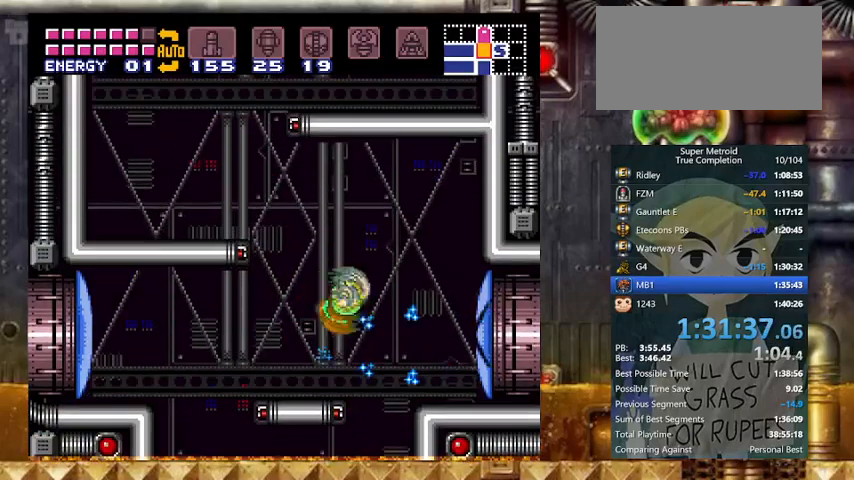
Gameplay with a controller (Nintendo layout); each line is a JSON object with the inputs held at the frame after it. "events" lists button and stick changes between this image and that frame as [ms after this image, input, new state], when the widget could be followed in between. Not read: L3 R3 SELECT.
{"buttons": ["Y", "DPAD_RIGHT"], "events": [[267, "L1", "down"], [433, "L1", "up"]]}
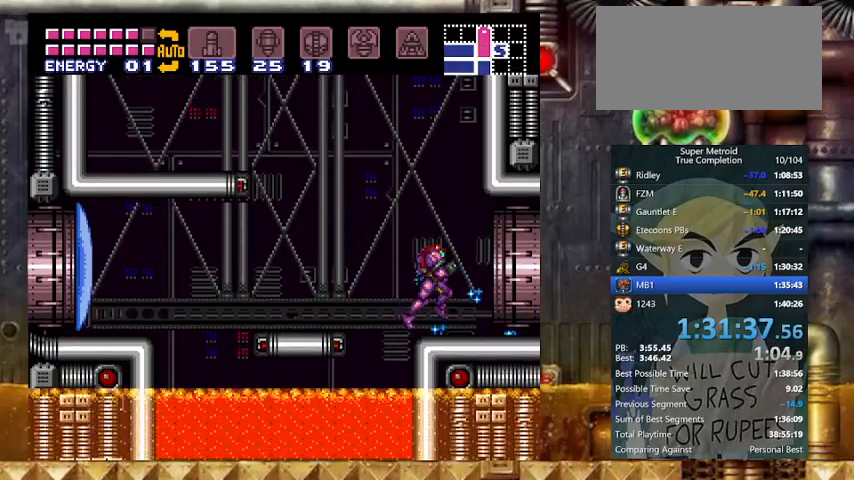
{"buttons": ["Y", "DPAD_LEFT"], "events": [[100, "B", "down"], [167, "B", "up"], [200, "DPAD_LEFT", "down"], [200, "DPAD_RIGHT", "up"]]}
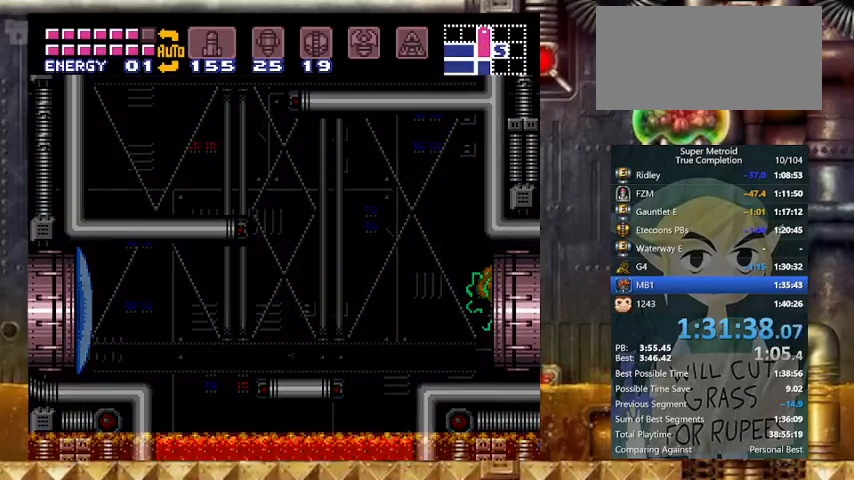
{"buttons": [], "events": [[67, "Y", "up"], [167, "DPAD_LEFT", "up"]]}
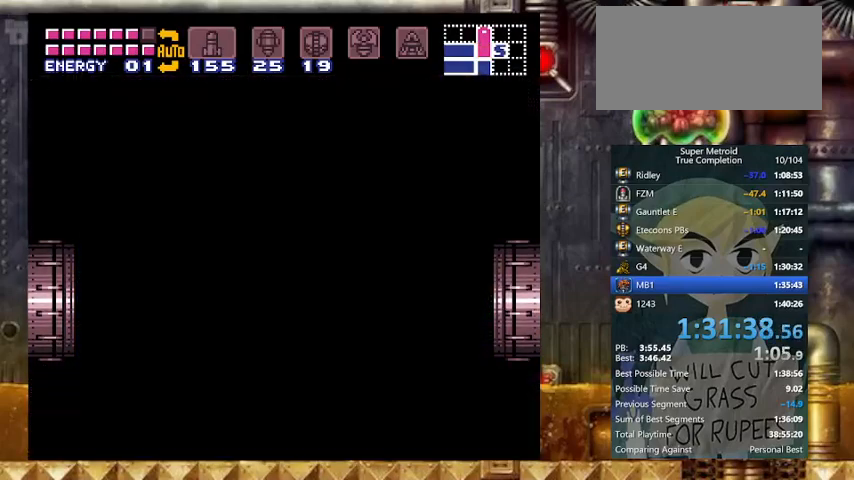
{"buttons": [], "events": []}
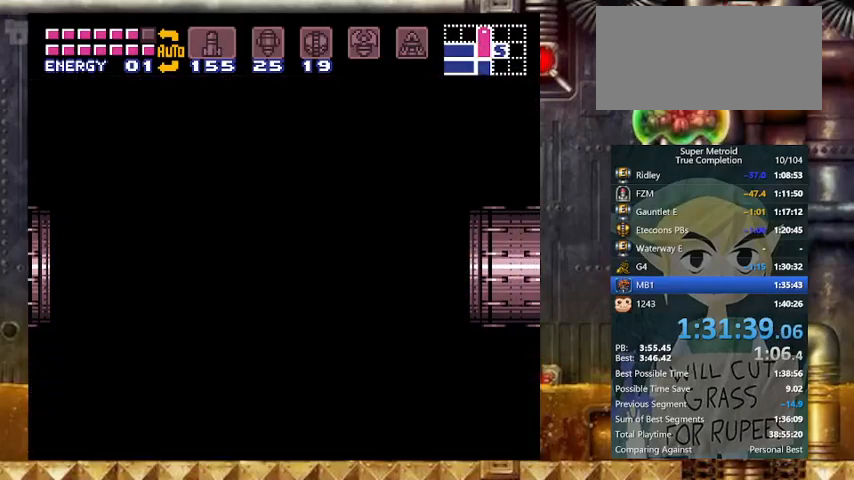
{"buttons": [], "events": []}
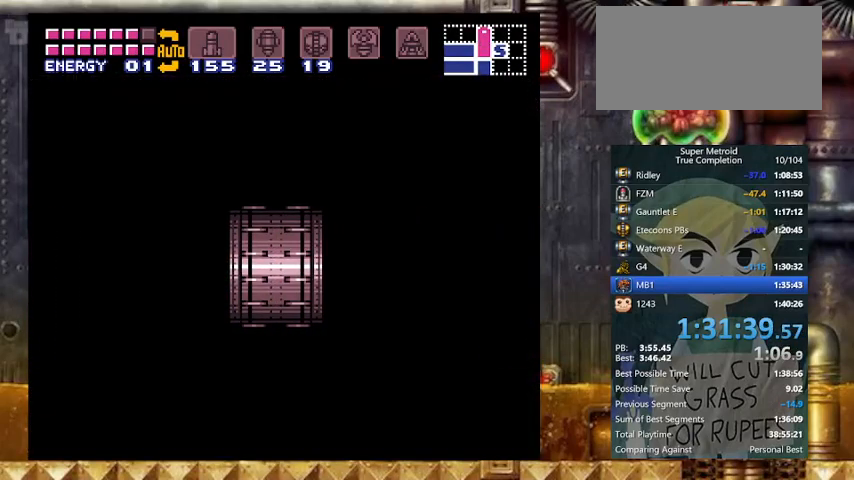
{"buttons": [], "events": []}
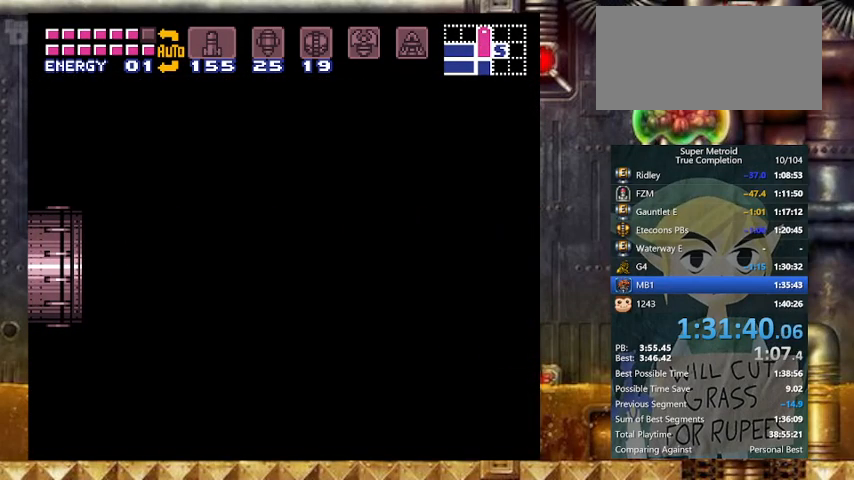
{"buttons": [], "events": []}
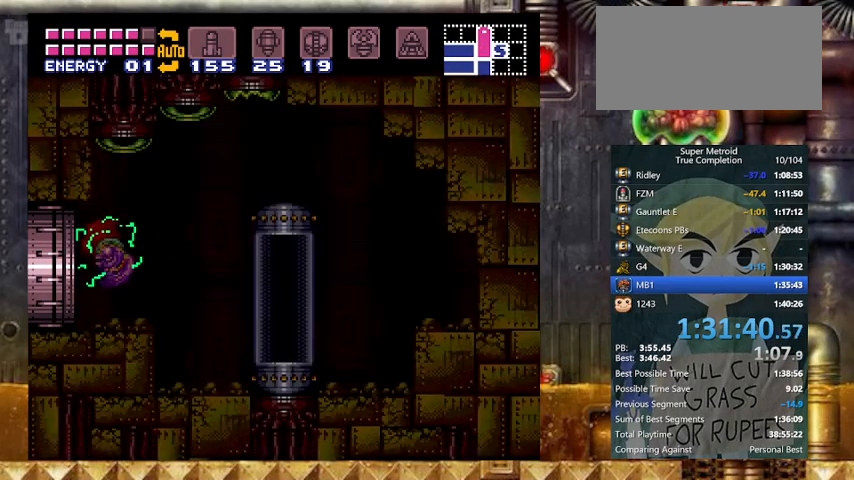
{"buttons": ["X", "Y"], "events": [[167, "Y", "down"], [433, "X", "down"]]}
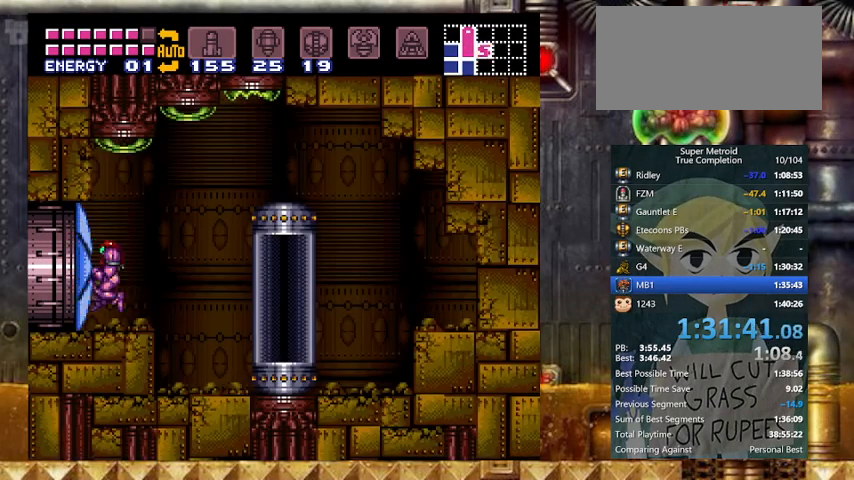
{"buttons": ["Y", "DPAD_LEFT"], "events": [[33, "X", "up"], [200, "DPAD_LEFT", "down"]]}
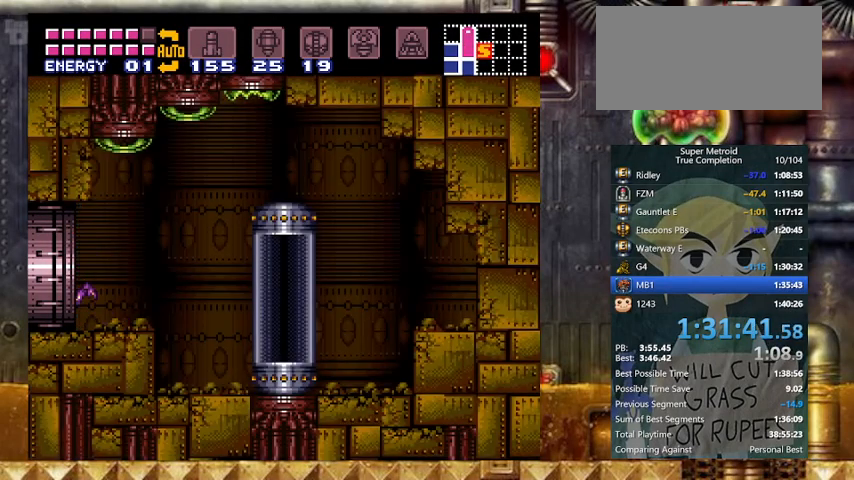
{"buttons": ["DPAD_LEFT"], "events": [[233, "Y", "up"]]}
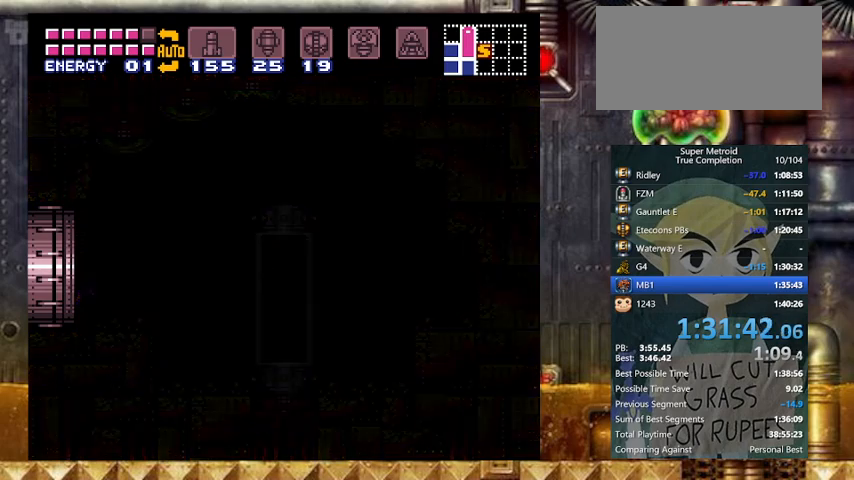
{"buttons": ["DPAD_LEFT"], "events": []}
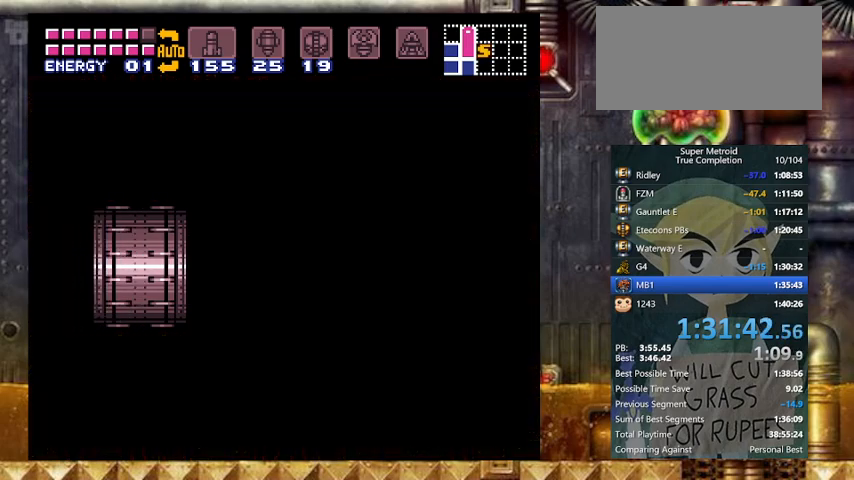
{"buttons": ["DPAD_LEFT"], "events": []}
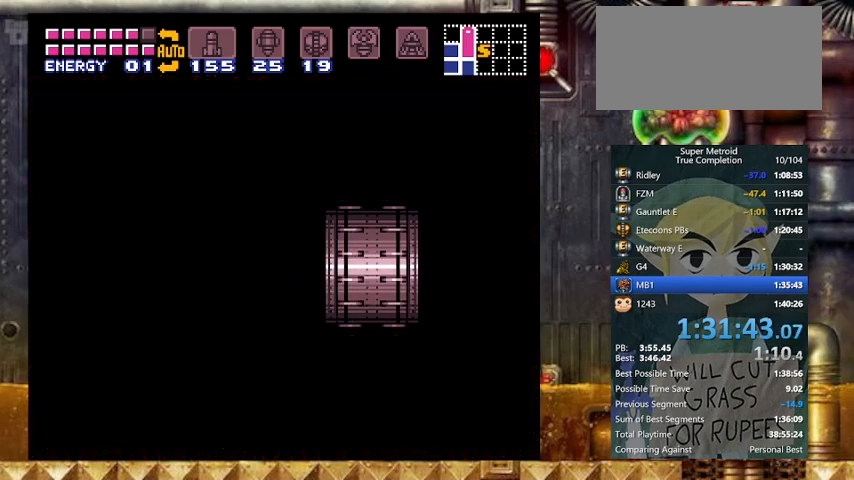
{"buttons": ["Y", "DPAD_LEFT"], "events": [[133, "Y", "down"]]}
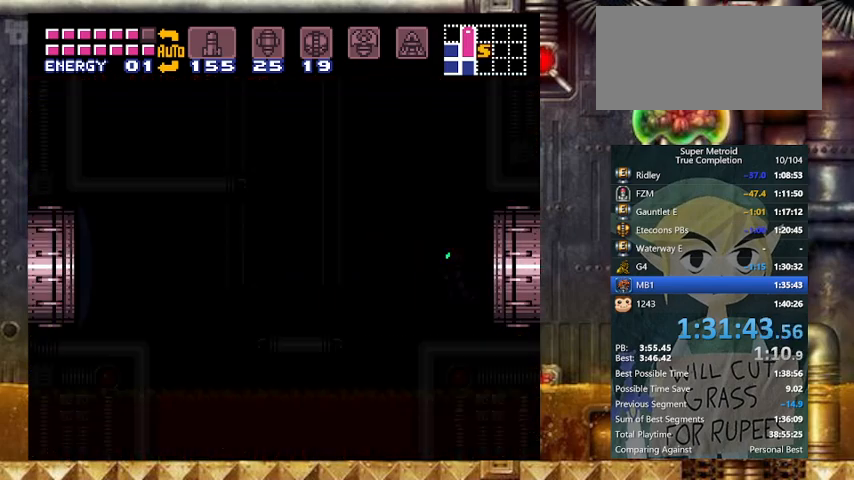
{"buttons": ["Y", "DPAD_LEFT"], "events": []}
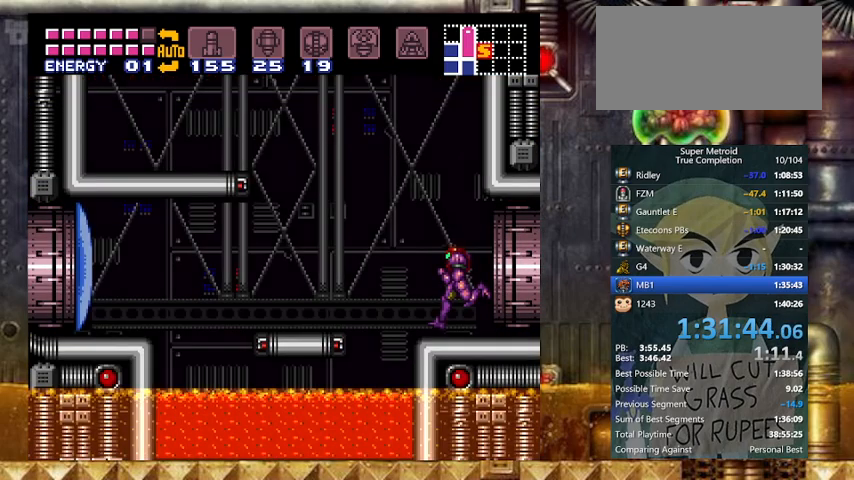
{"buttons": ["X", "Y", "DPAD_LEFT"], "events": [[233, "DPAD_DOWN", "down"], [233, "DPAD_LEFT", "up"], [367, "DPAD_LEFT", "down"], [400, "DPAD_DOWN", "up"], [467, "X", "down"]]}
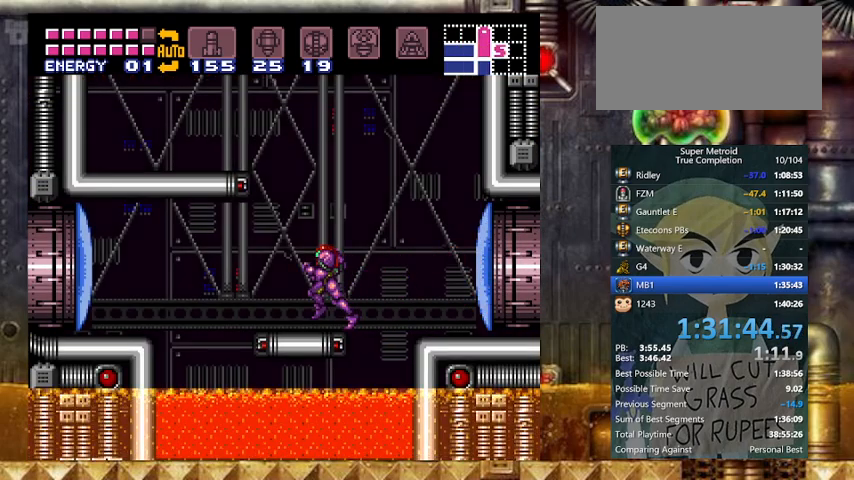
{"buttons": ["Y", "DPAD_LEFT"], "events": [[133, "X", "up"], [167, "B", "down"], [233, "B", "up"]]}
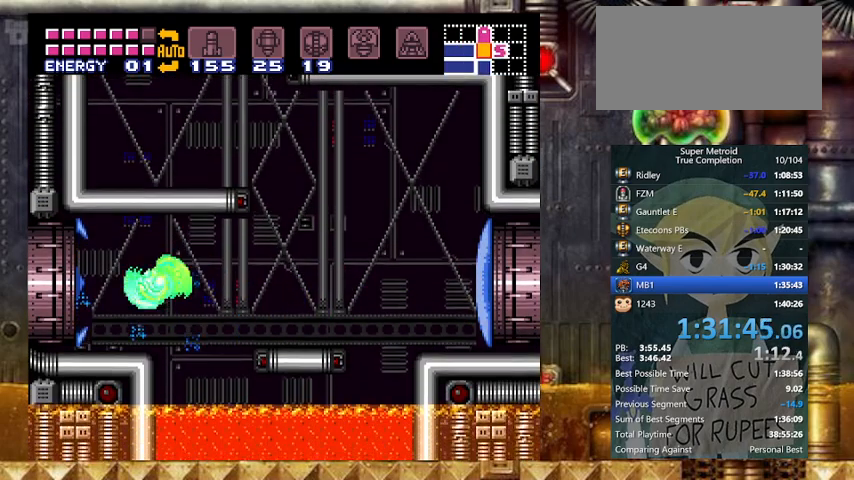
{"buttons": ["Y", "DPAD_LEFT"], "events": [[67, "X", "down"], [167, "X", "up"]]}
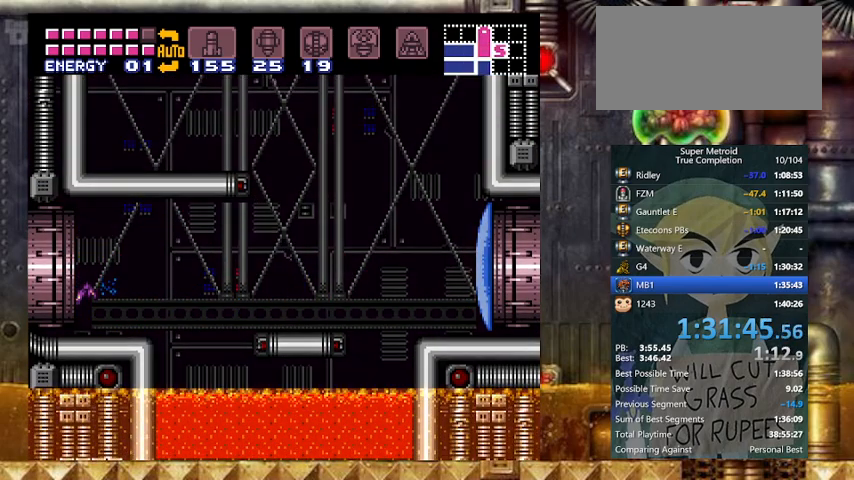
{"buttons": ["Y", "DPAD_LEFT"], "events": []}
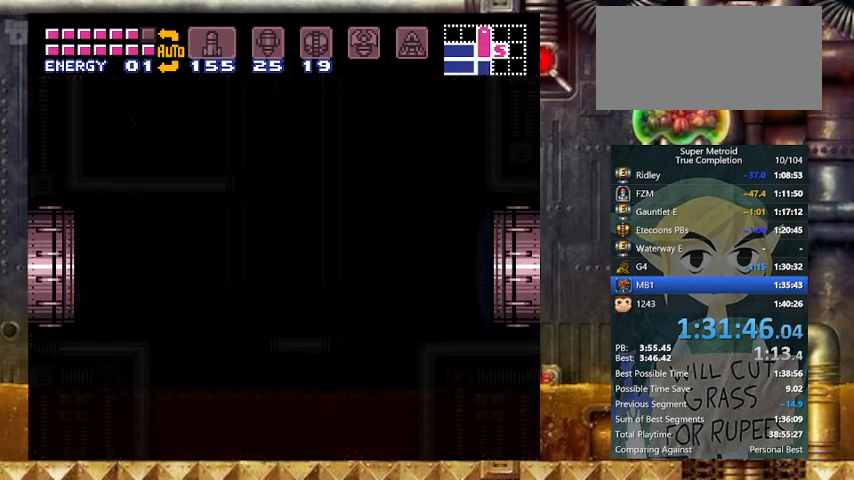
{"buttons": ["Y", "DPAD_LEFT"], "events": []}
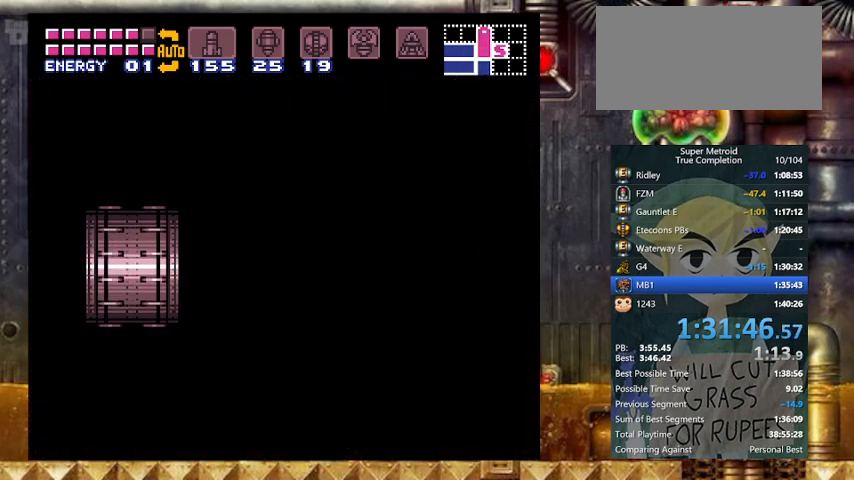
{"buttons": ["Y", "DPAD_LEFT"], "events": []}
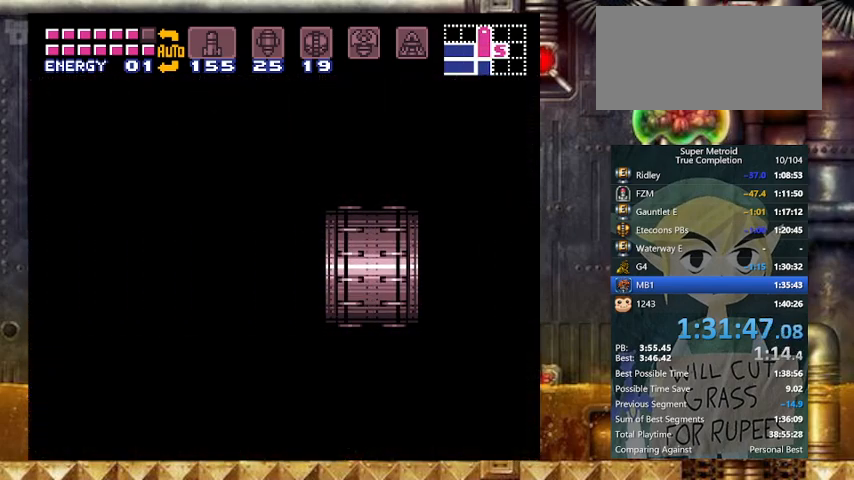
{"buttons": ["Y", "DPAD_LEFT"], "events": []}
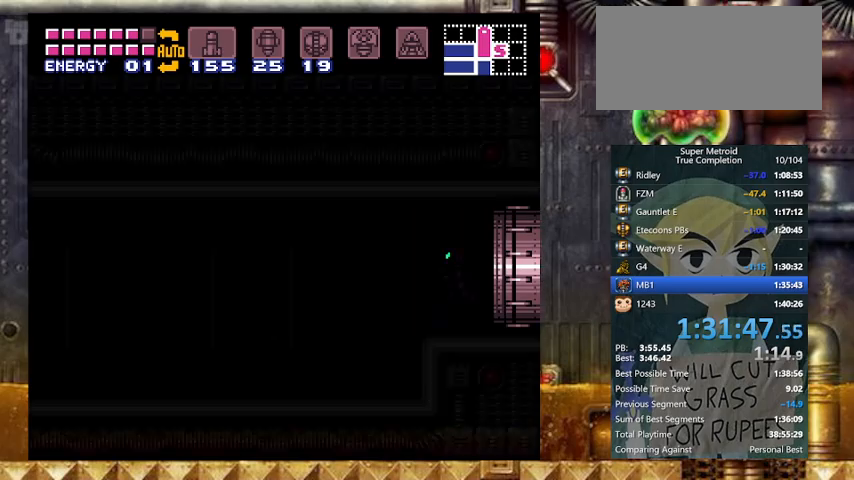
{"buttons": ["Y", "DPAD_LEFT"], "events": []}
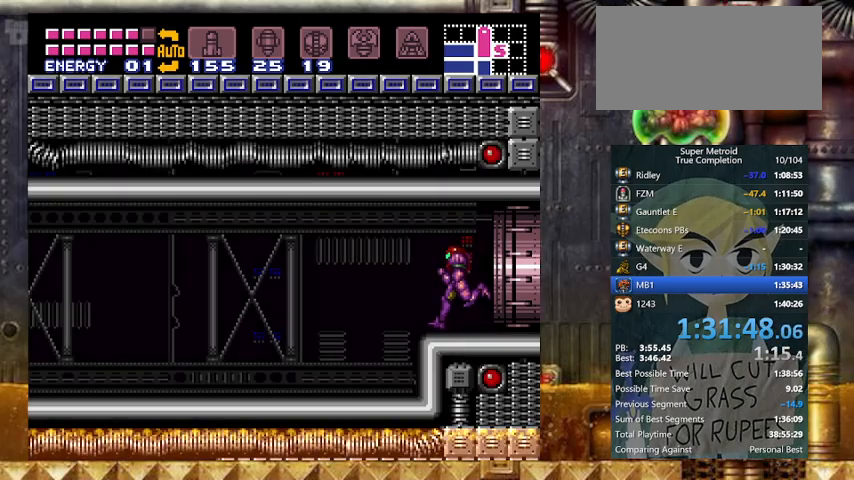
{"buttons": ["Y", "DPAD_LEFT"], "events": []}
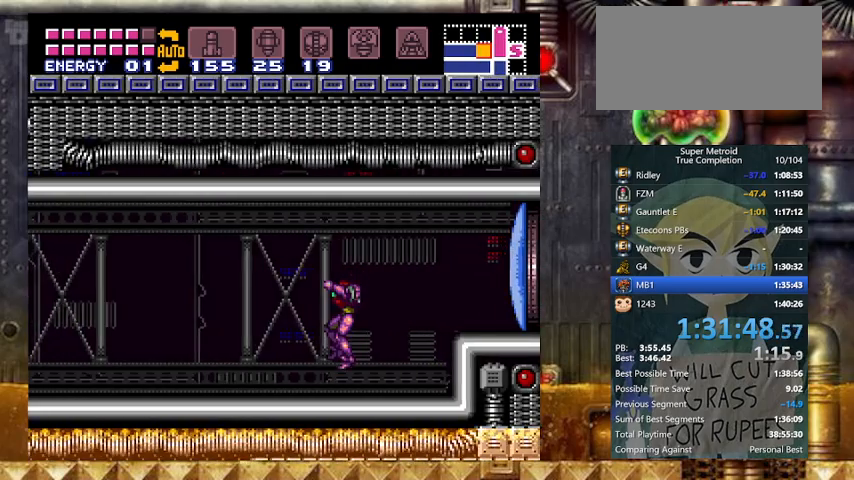
{"buttons": ["Y", "R1", "DPAD_LEFT"], "events": [[33, "X", "down"], [67, "A", "down"], [167, "A", "up"], [167, "X", "up"], [267, "A", "down"], [367, "A", "up"], [367, "R1", "down"]]}